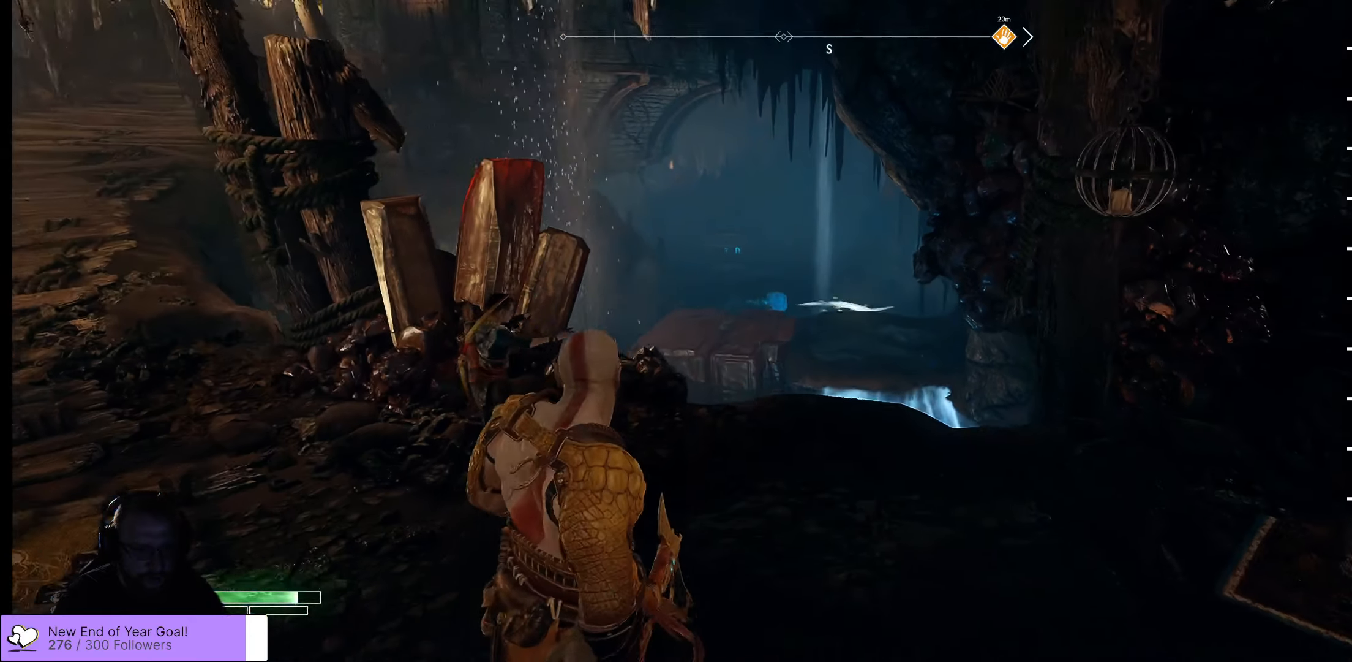
Gameplay with a controller (Xbox layout); each line is a JSON object with the inputs held at the frame after it. "events" lists button and stick changes between this image and that frame as [ms after this image, input, new state], when the widget could be followed in between.
{"buttons": [], "left_stick": "center", "right_stick": "left", "events": [[116, "left_stick", "down-right"], [300, "left_stick", "center"], [400, "right_stick", "left"]]}
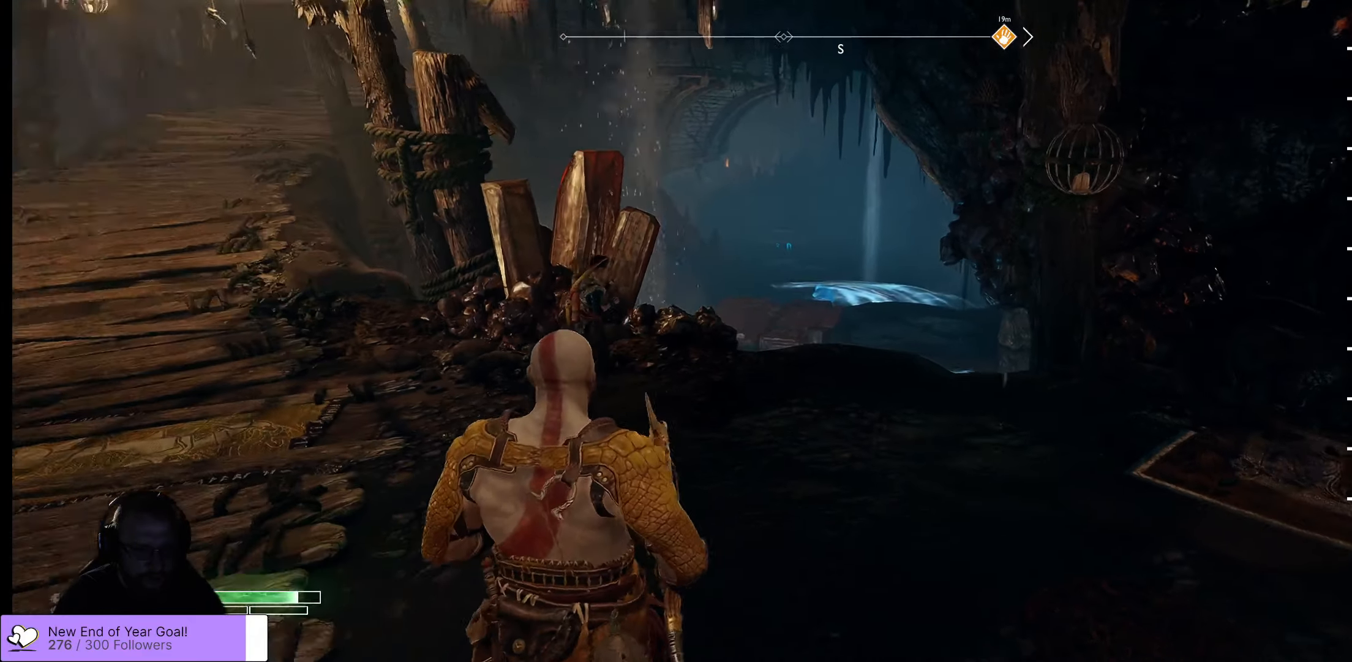
{"buttons": [], "left_stick": "up-left", "right_stick": "left", "events": [[183, "left_stick", "up-left"]]}
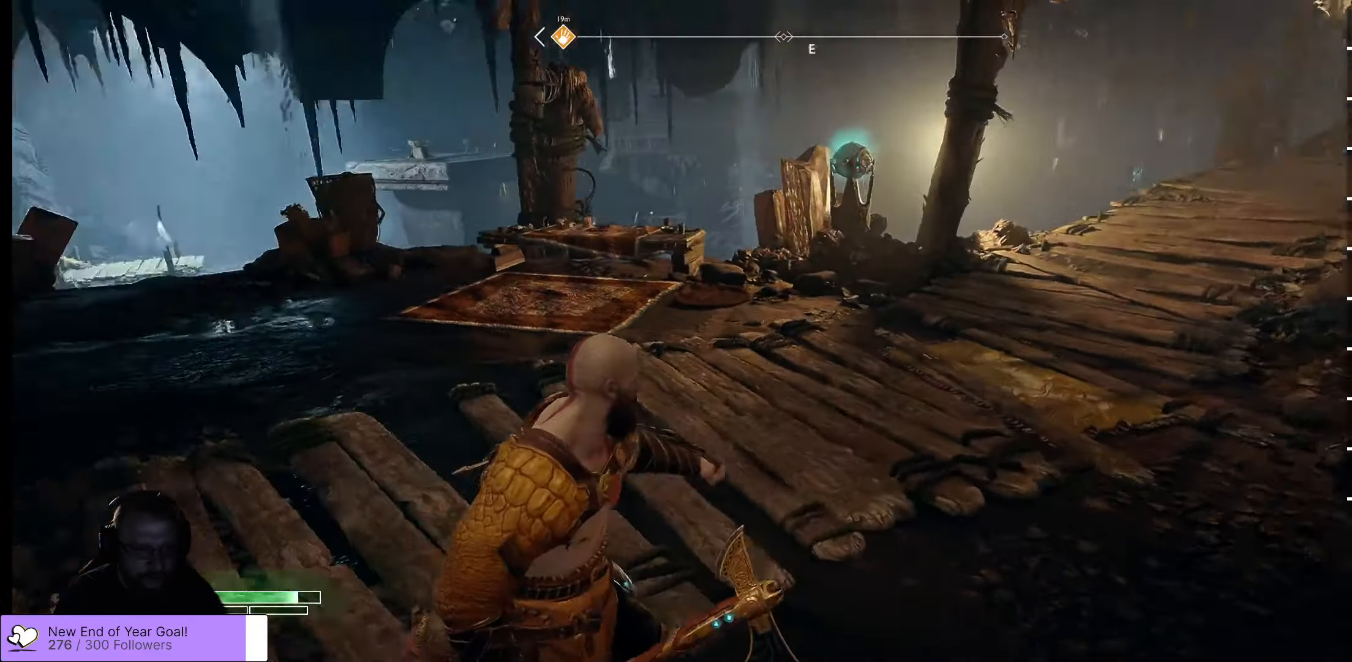
{"buttons": [], "left_stick": "up", "right_stick": "center", "events": [[150, "right_stick", "center"], [216, "left_stick", "up"]]}
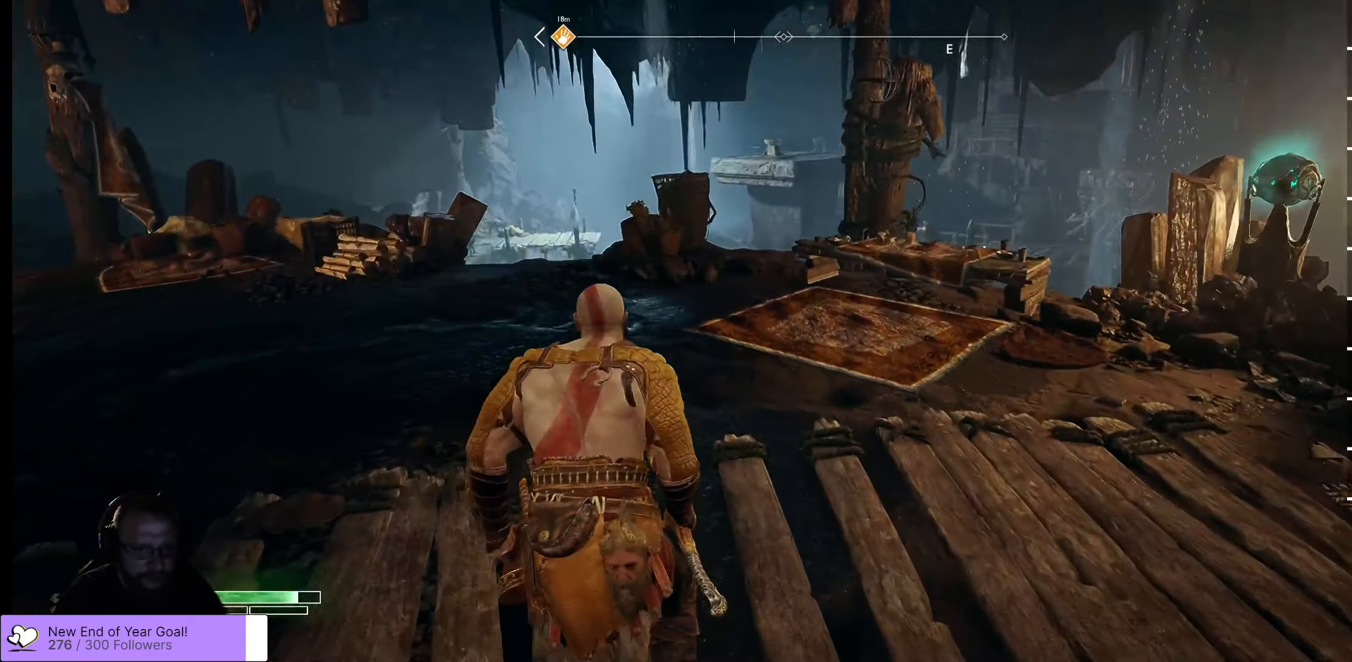
{"buttons": [], "left_stick": "up", "right_stick": "up-right", "events": [[333, "right_stick", "up-right"]]}
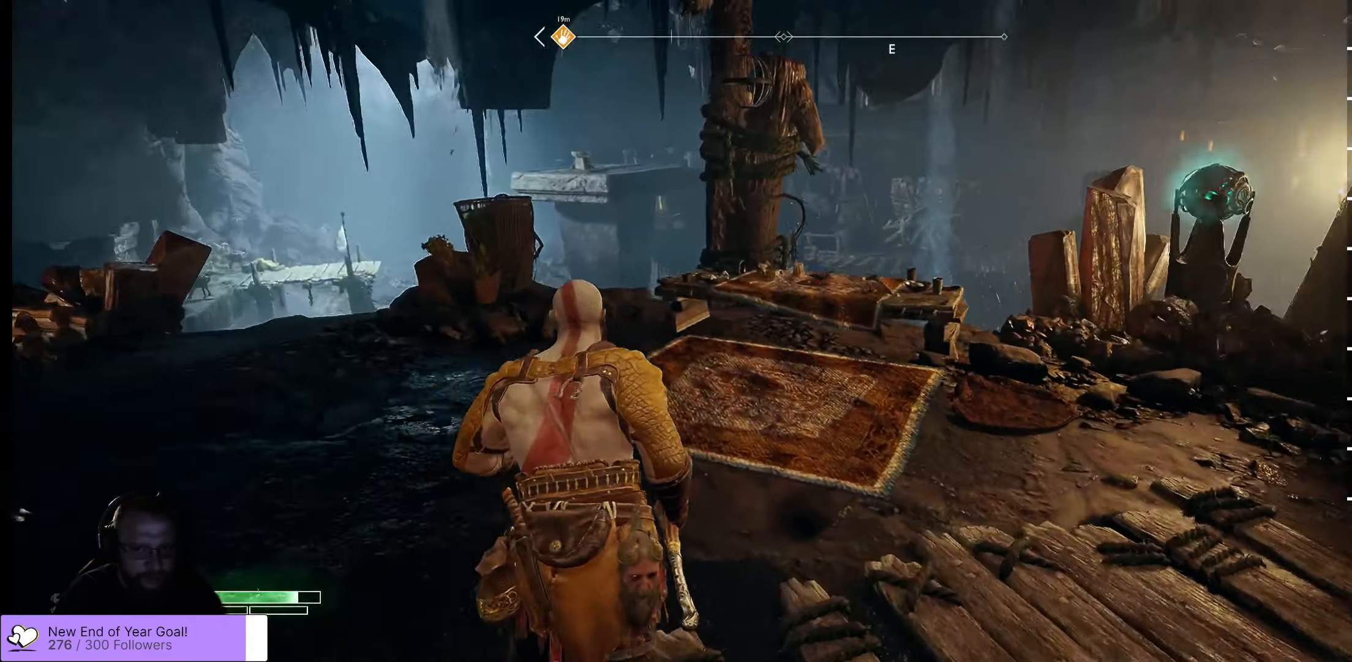
{"buttons": [], "left_stick": "up", "right_stick": "up-right", "events": []}
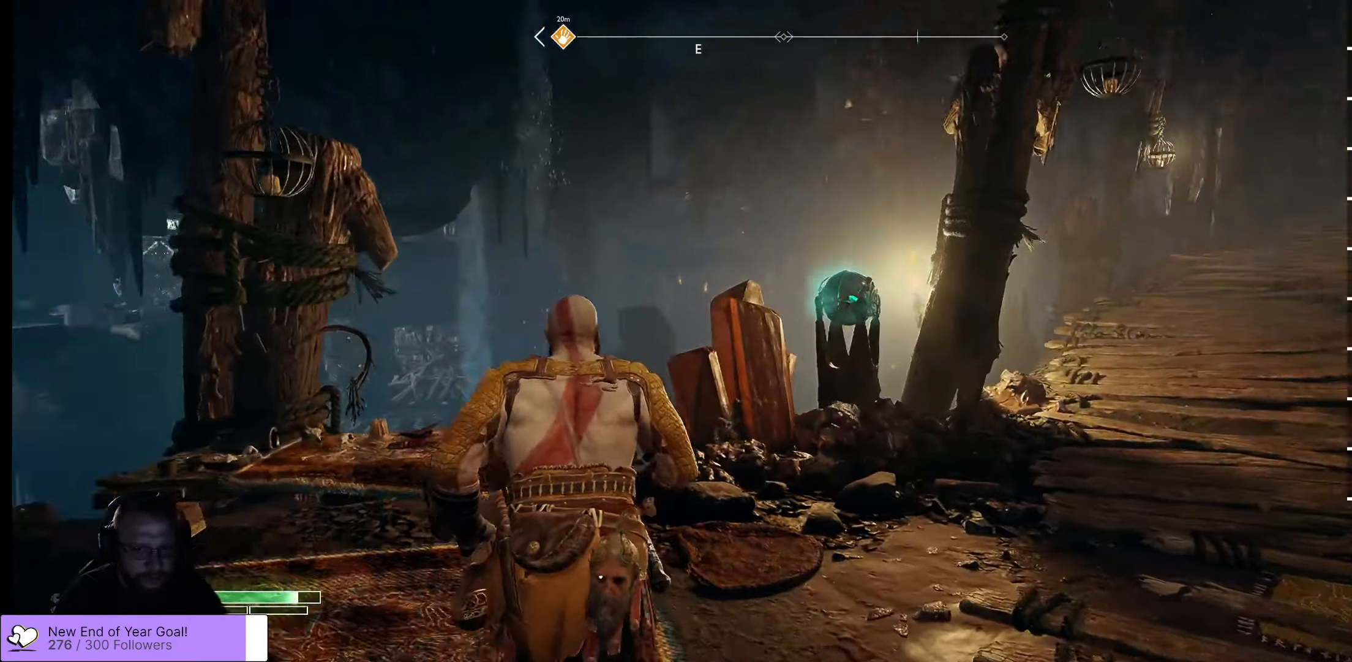
{"buttons": [], "left_stick": "up-right", "right_stick": "up-right", "events": [[16, "right_stick", "center"], [33, "L3", "down"], [166, "L3", "up"], [200, "left_stick", "up-right"], [400, "right_stick", "up-right"]]}
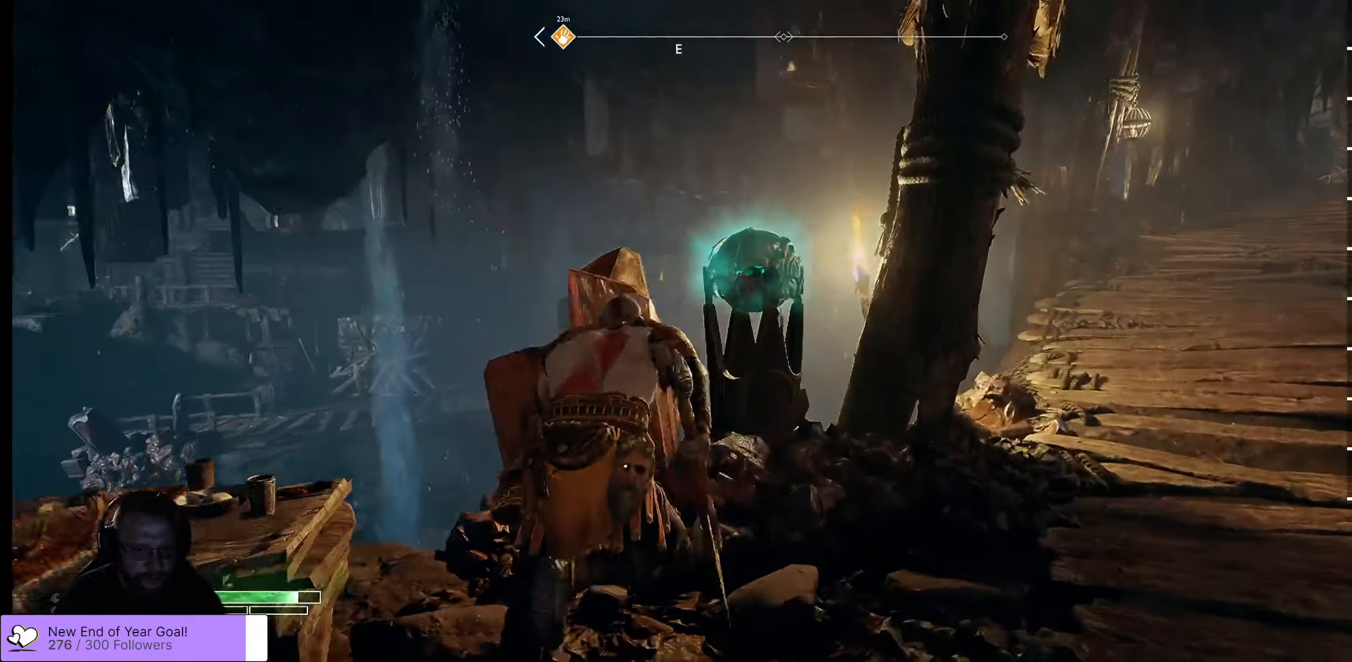
{"buttons": ["L2"], "left_stick": "down-left", "right_stick": "center", "events": [[16, "left_stick", "center"], [66, "right_stick", "center"], [250, "L2", "down"], [250, "left_stick", "down-left"]]}
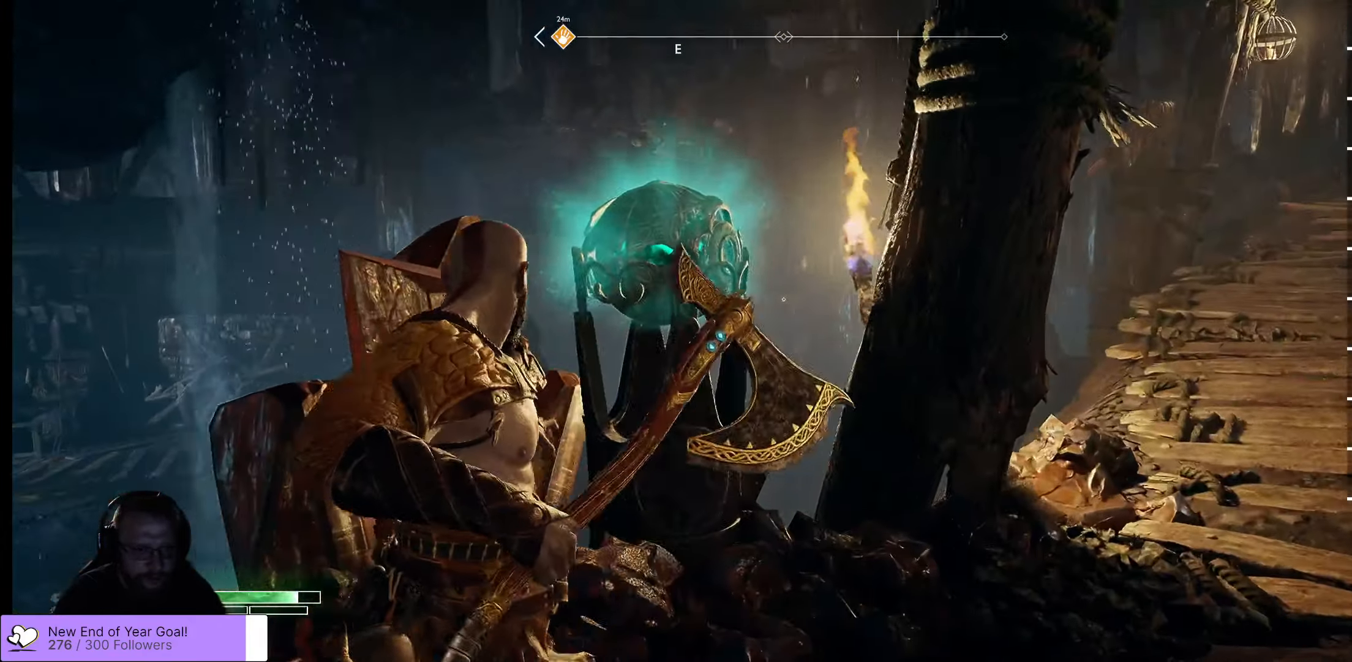
{"buttons": ["L2"], "left_stick": "down", "right_stick": "center", "events": [[66, "right_stick", "up"], [283, "right_stick", "center"], [350, "left_stick", "down"]]}
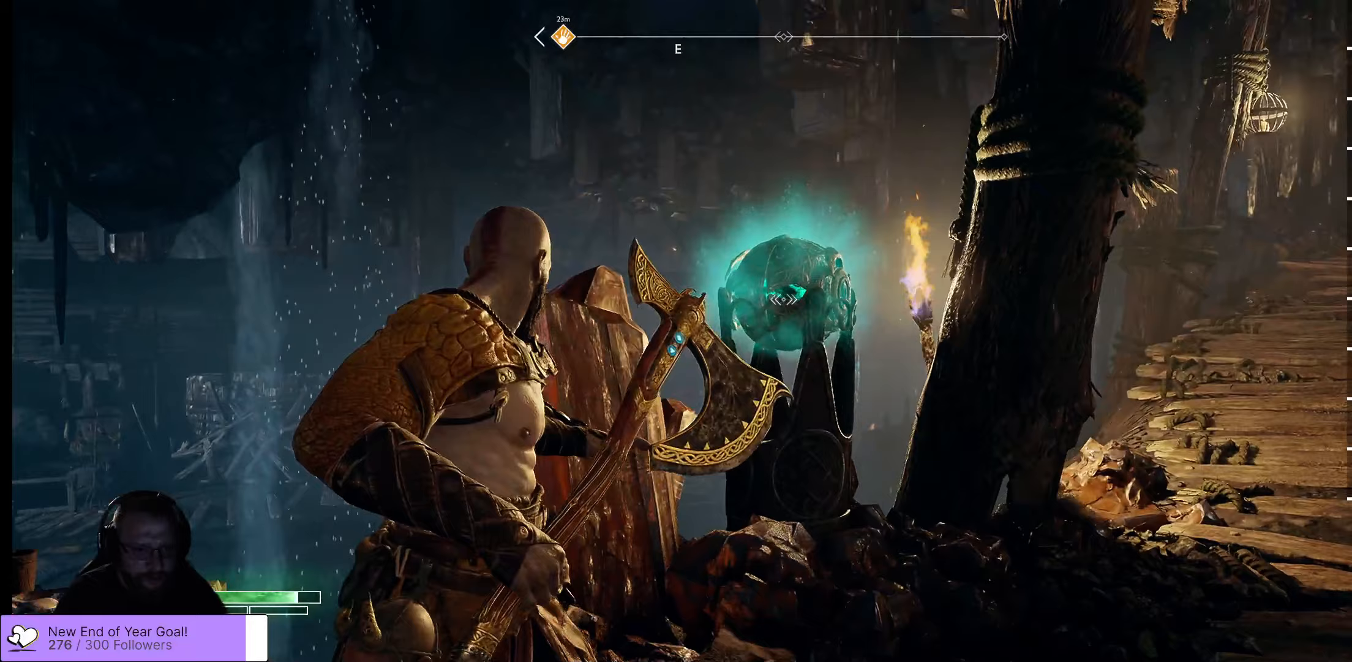
{"buttons": ["L2"], "left_stick": "down", "right_stick": "center", "events": [[200, "X", "down"], [333, "X", "up"]]}
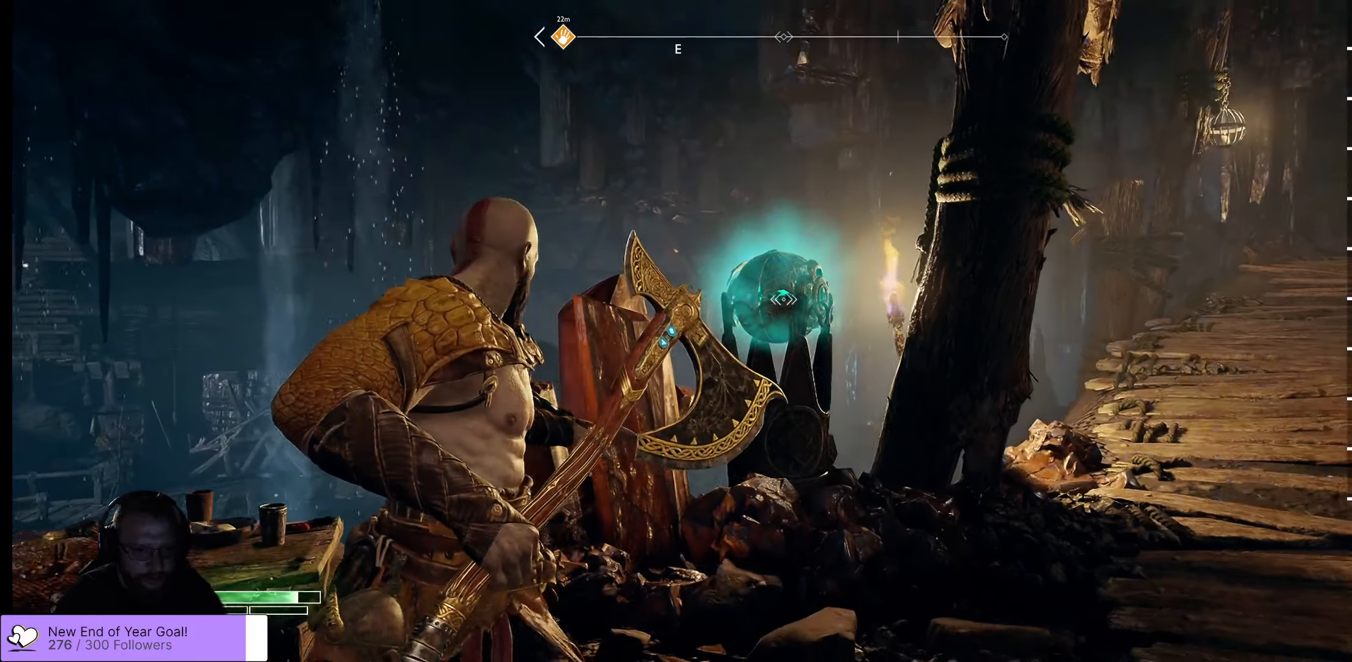
{"buttons": ["L2"], "left_stick": "down", "right_stick": "center", "events": []}
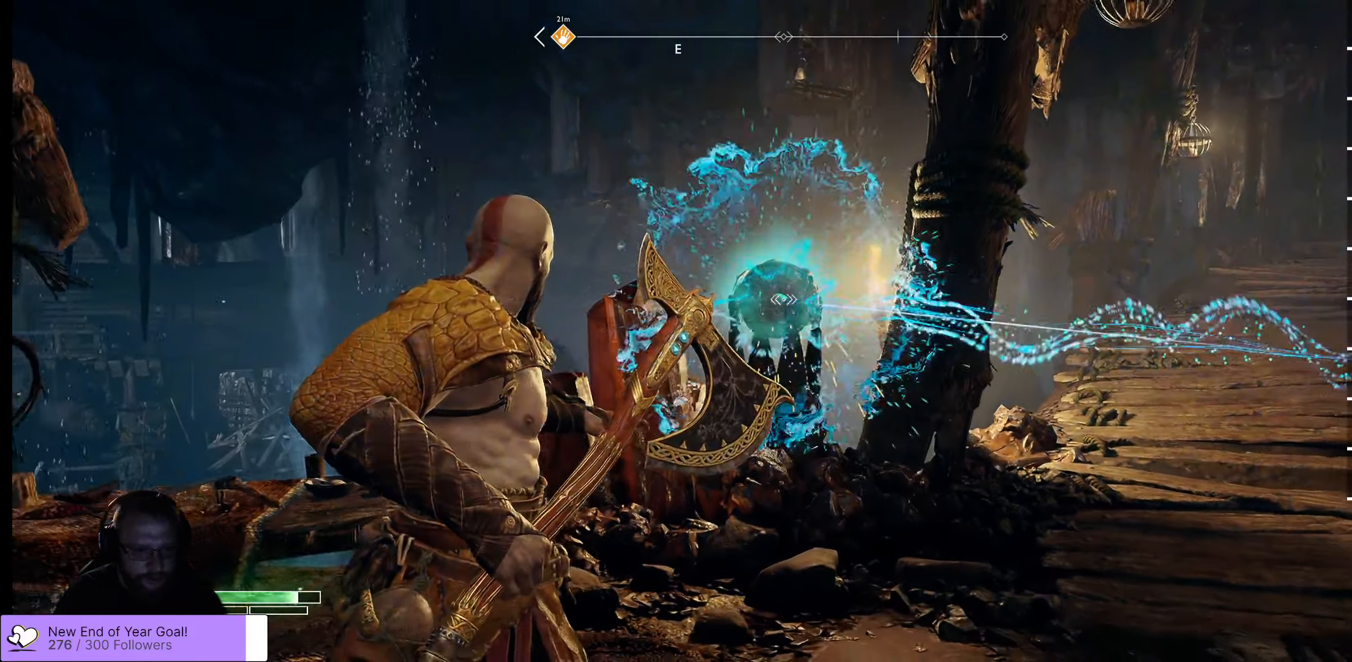
{"buttons": ["L2", "DPAD_UP"], "left_stick": "center", "right_stick": "center", "events": [[33, "left_stick", "center"], [417, "DPAD_UP", "down"]]}
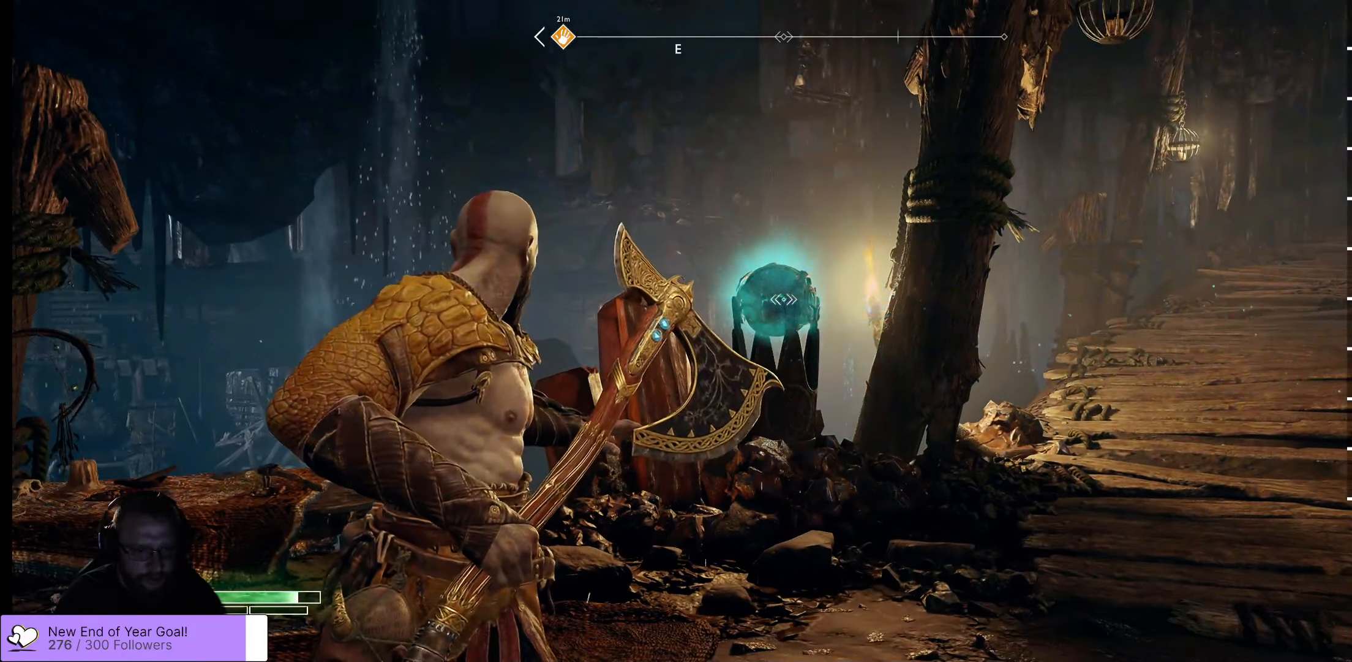
{"buttons": ["X", "L2"], "left_stick": "center", "right_stick": "center", "events": [[67, "DPAD_UP", "up"], [433, "X", "down"]]}
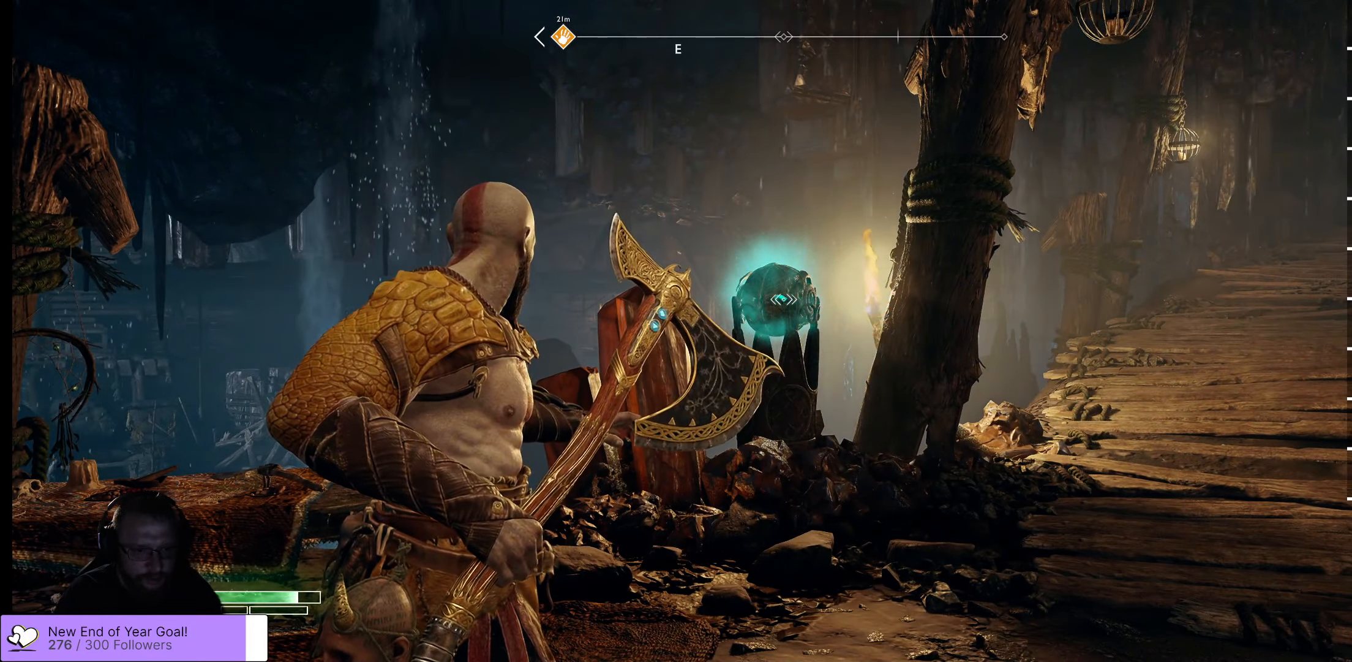
{"buttons": ["L2"], "left_stick": "center", "right_stick": "center", "events": [[33, "X", "up"]]}
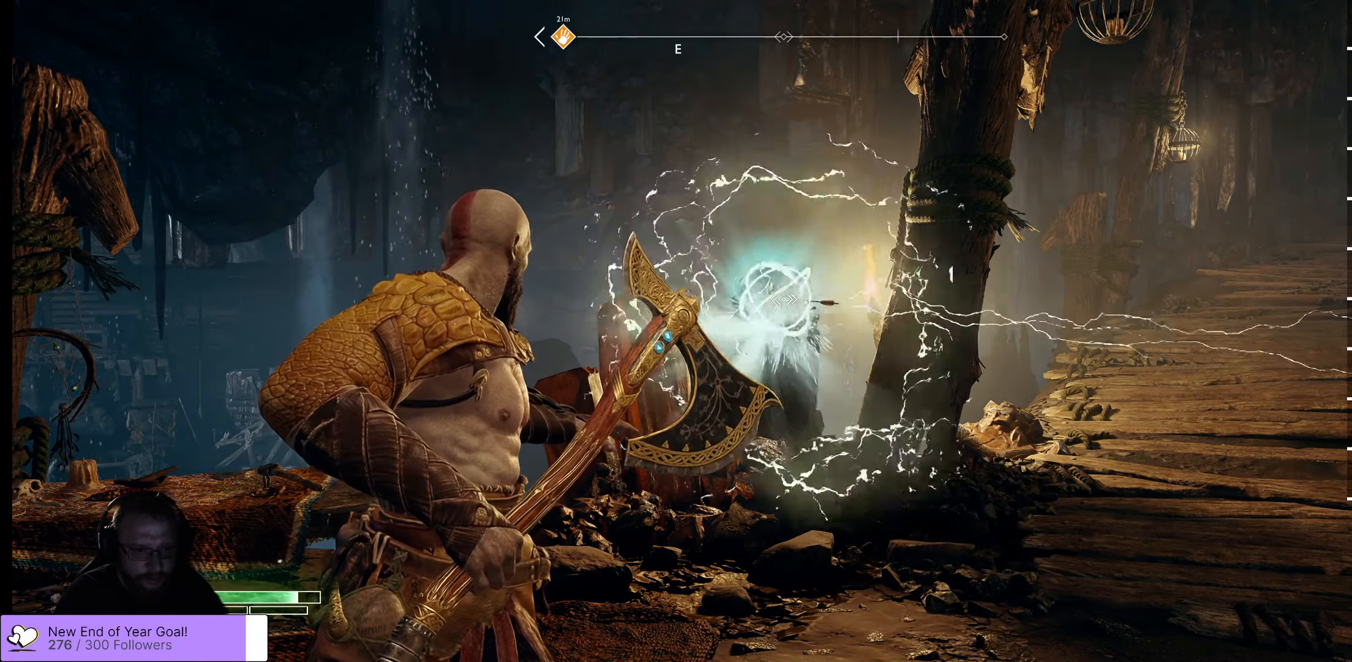
{"buttons": ["L2"], "left_stick": "center", "right_stick": "center", "events": []}
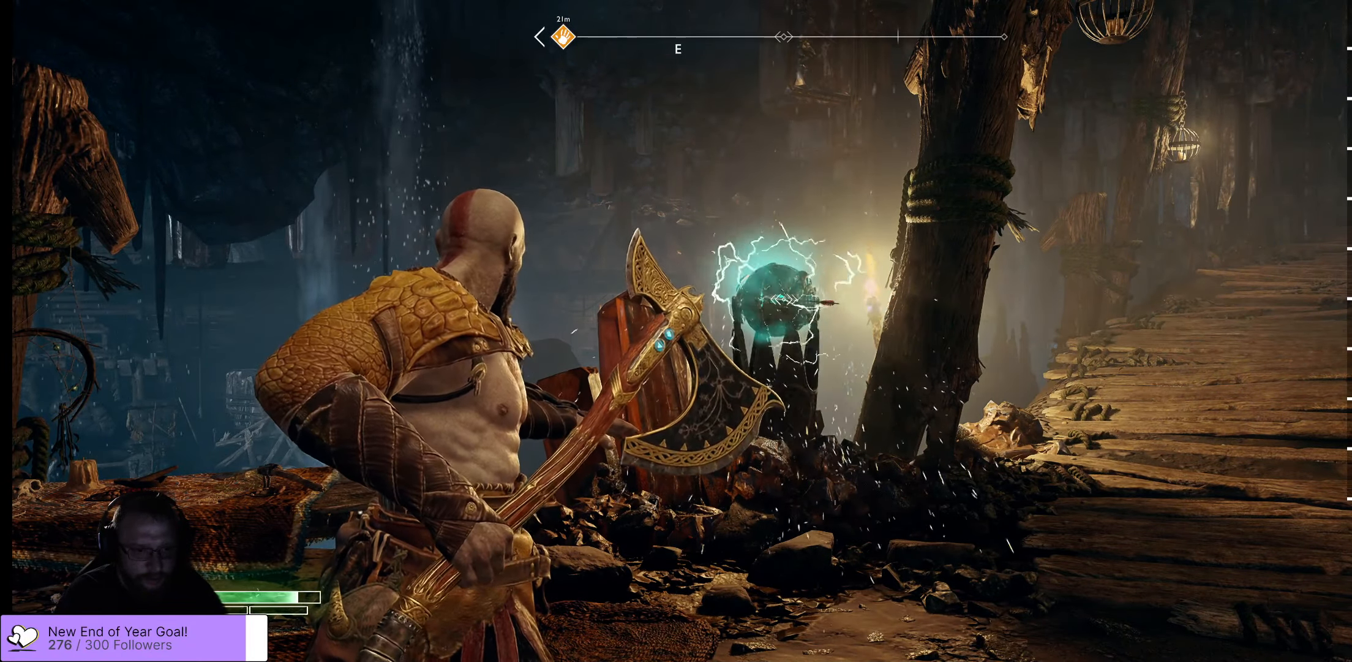
{"buttons": [], "left_stick": "up-left", "right_stick": "center", "events": [[17, "left_stick", "up"], [433, "left_stick", "up-left"], [450, "L2", "up"]]}
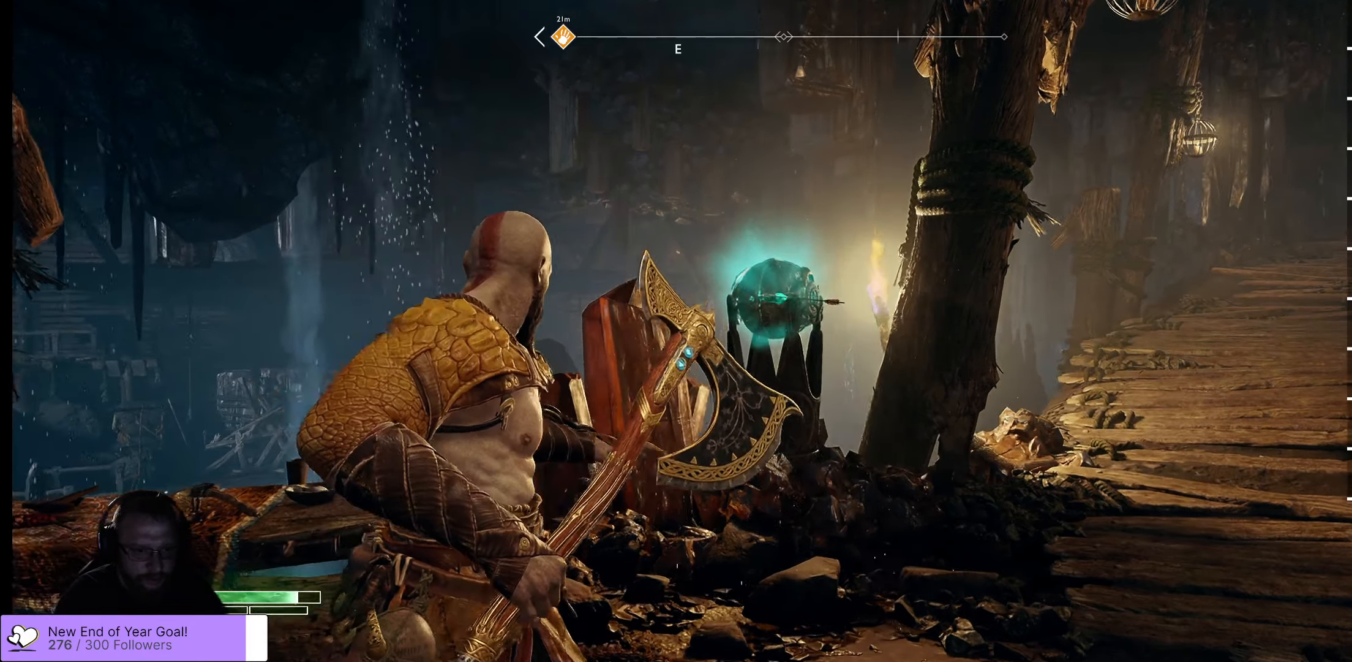
{"buttons": [], "left_stick": "center", "right_stick": "center", "events": [[217, "left_stick", "center"]]}
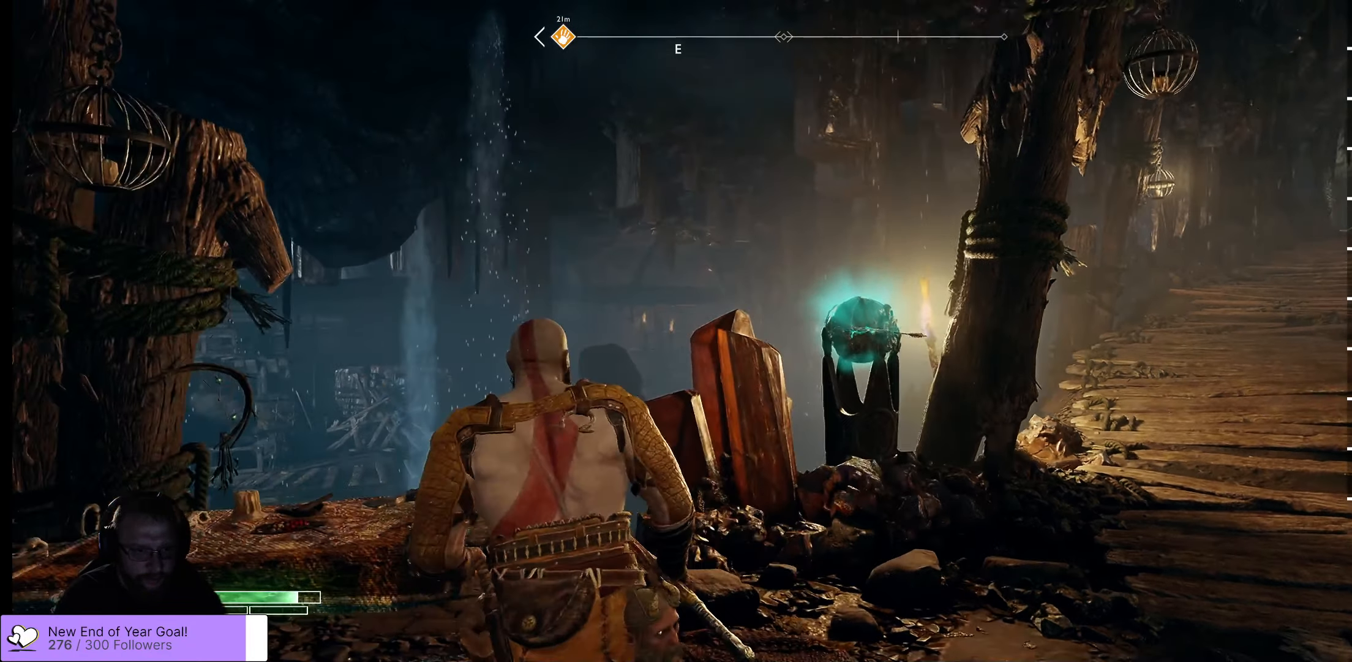
{"buttons": [], "left_stick": "center", "right_stick": "center", "events": [[250, "DPAD_UP", "down"], [383, "DPAD_UP", "up"]]}
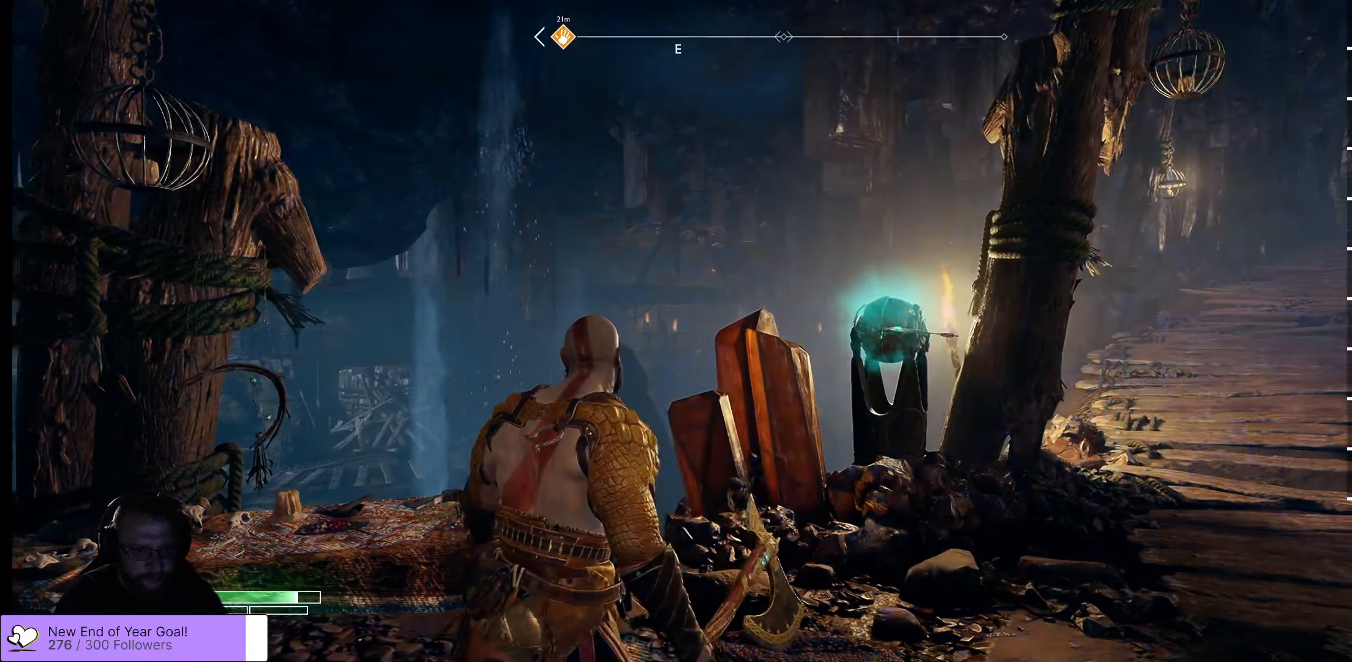
{"buttons": [], "left_stick": "up-left", "right_stick": "left", "events": [[83, "right_stick", "down"], [233, "left_stick", "up-left"], [300, "right_stick", "down-left"], [400, "right_stick", "left"]]}
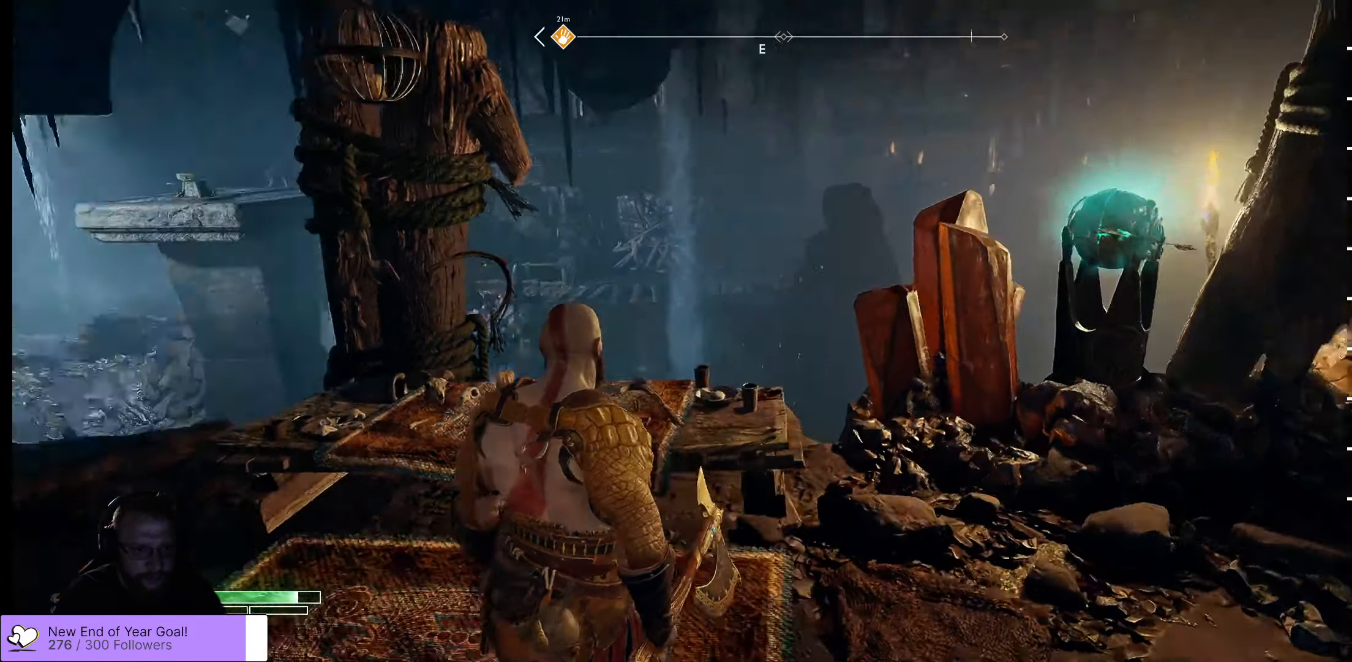
{"buttons": [], "left_stick": "up-left", "right_stick": "left", "events": [[234, "L3", "down"], [400, "L3", "up"]]}
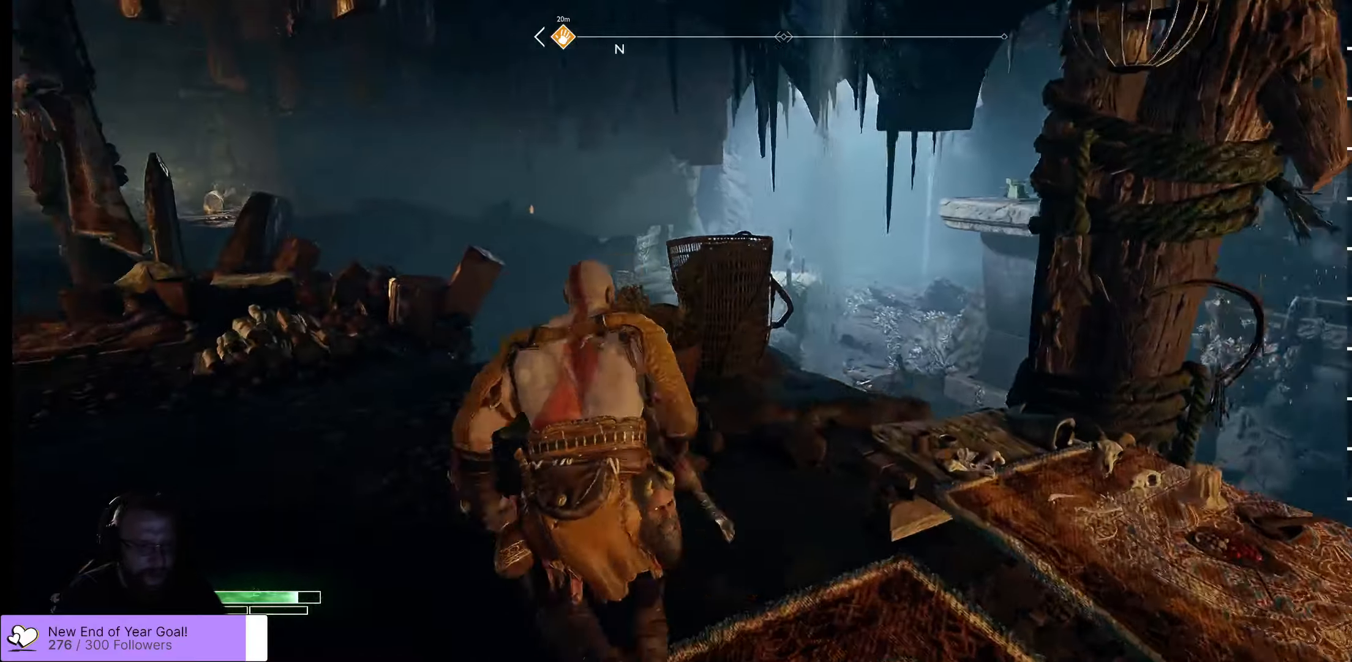
{"buttons": [], "left_stick": "up-left", "right_stick": "center", "events": [[67, "right_stick", "center"]]}
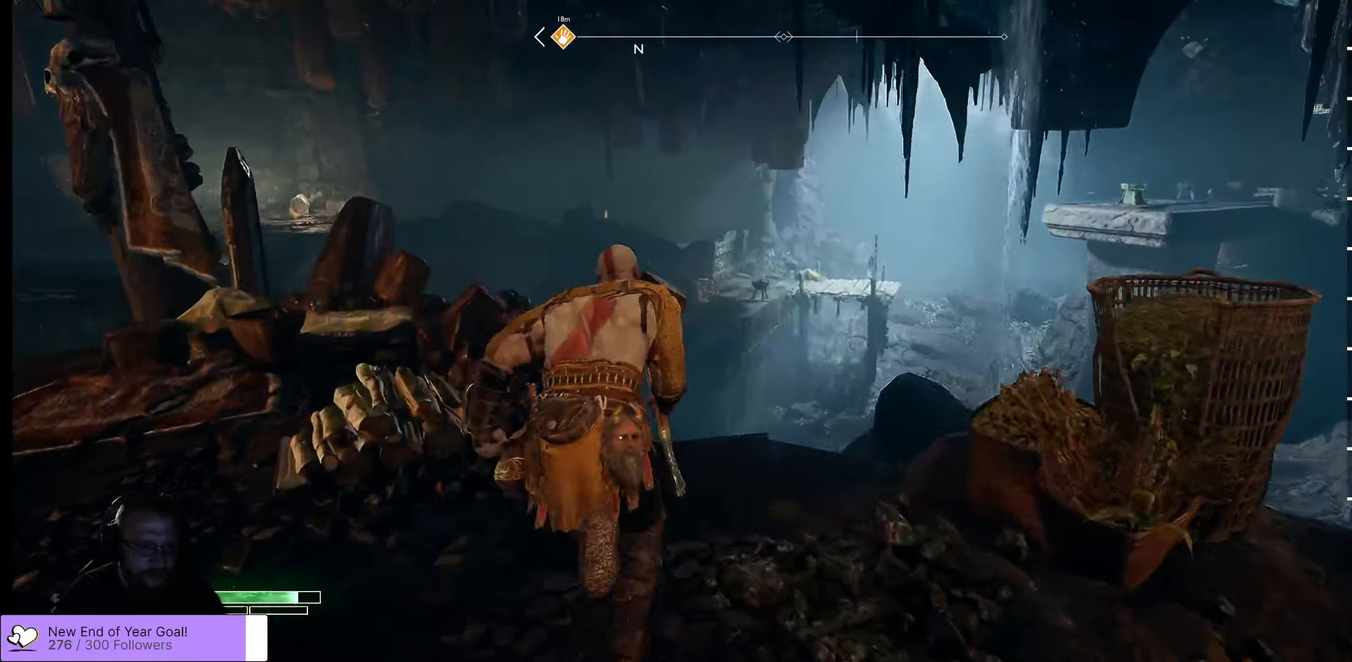
{"buttons": [], "left_stick": "right", "right_stick": "down-right", "events": [[34, "left_stick", "center"], [200, "right_stick", "down-right"], [467, "left_stick", "right"]]}
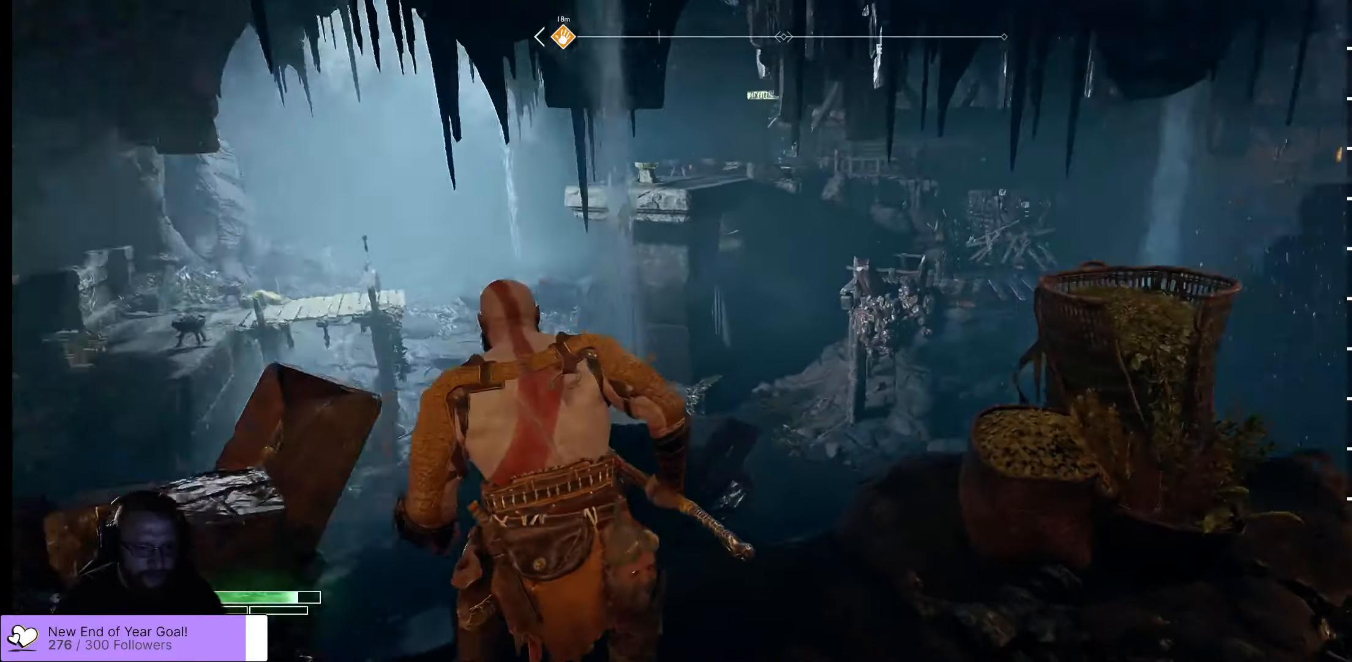
{"buttons": [], "left_stick": "up-right", "right_stick": "center", "events": [[167, "left_stick", "up-right"], [184, "right_stick", "up-right"], [217, "R1", "down"], [384, "R1", "up"], [384, "right_stick", "center"]]}
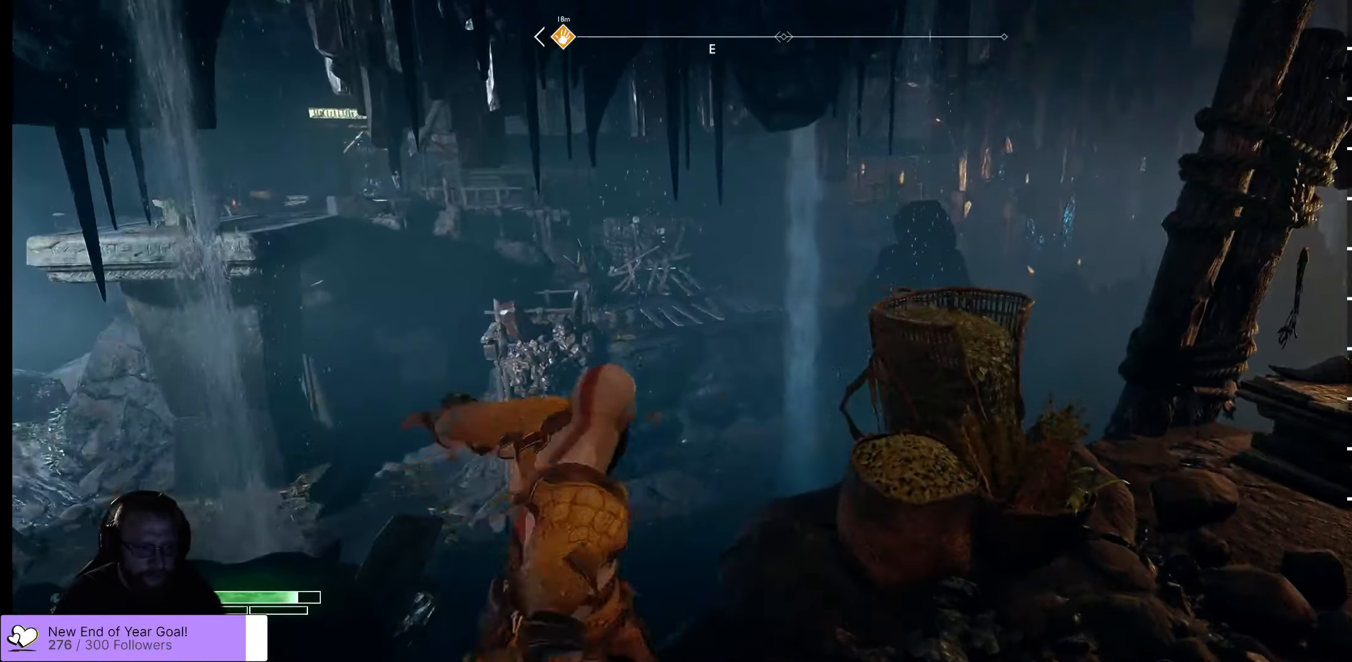
{"buttons": [], "left_stick": "center", "right_stick": "right", "events": [[17, "left_stick", "center"], [167, "right_stick", "down-right"], [500, "right_stick", "right"]]}
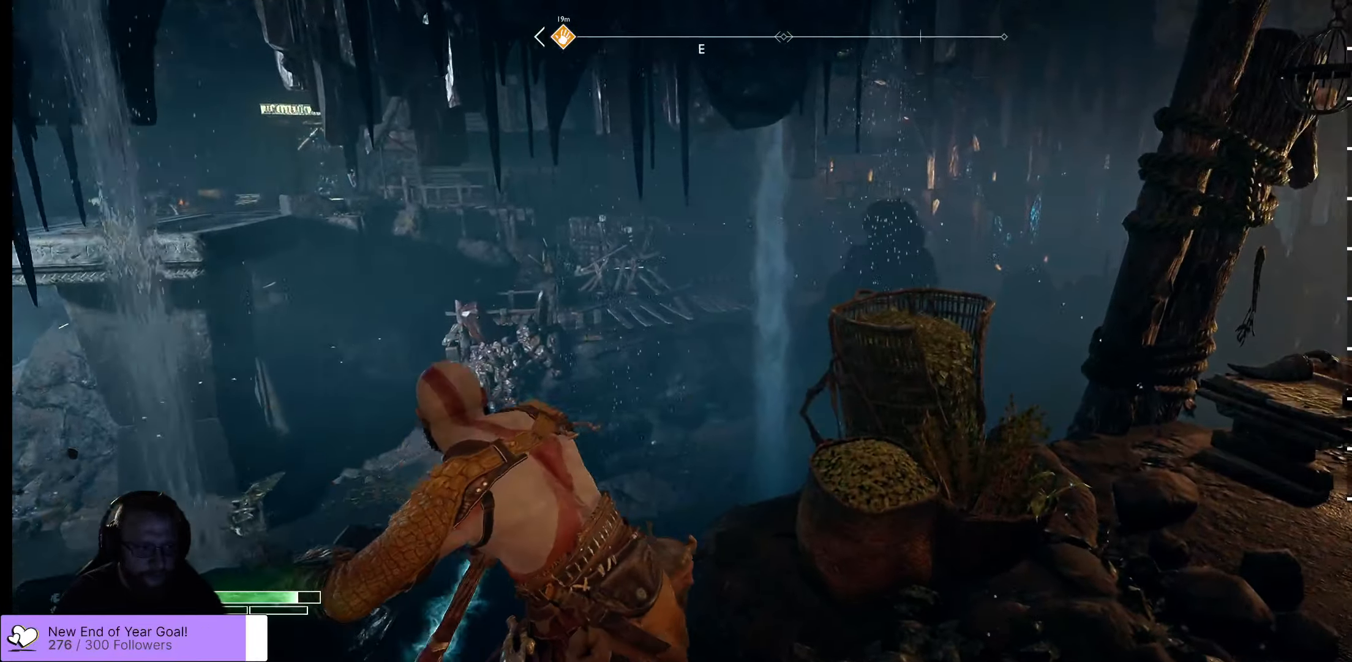
{"buttons": [], "left_stick": "center", "right_stick": "center", "events": [[17, "left_stick", "right"], [134, "R1", "down"], [150, "left_stick", "up-right"], [267, "R1", "up"], [334, "right_stick", "center"], [450, "left_stick", "center"]]}
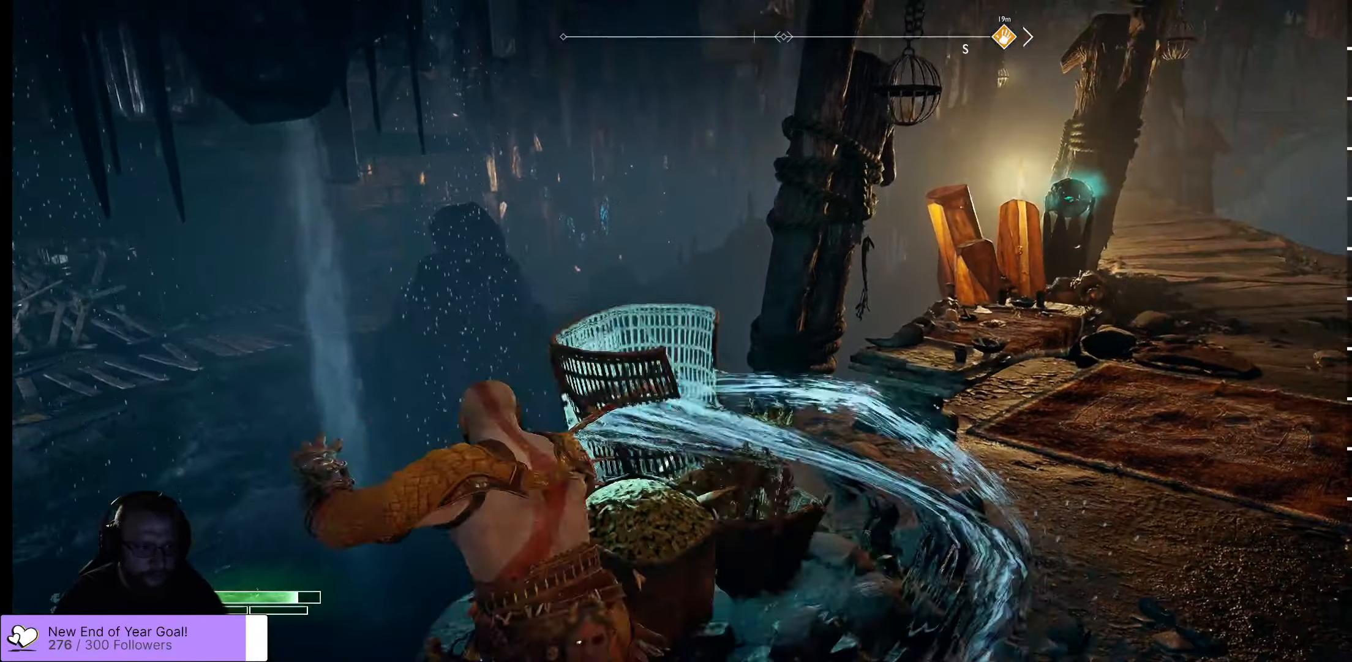
{"buttons": [], "left_stick": "center", "right_stick": "left", "events": [[84, "right_stick", "left"]]}
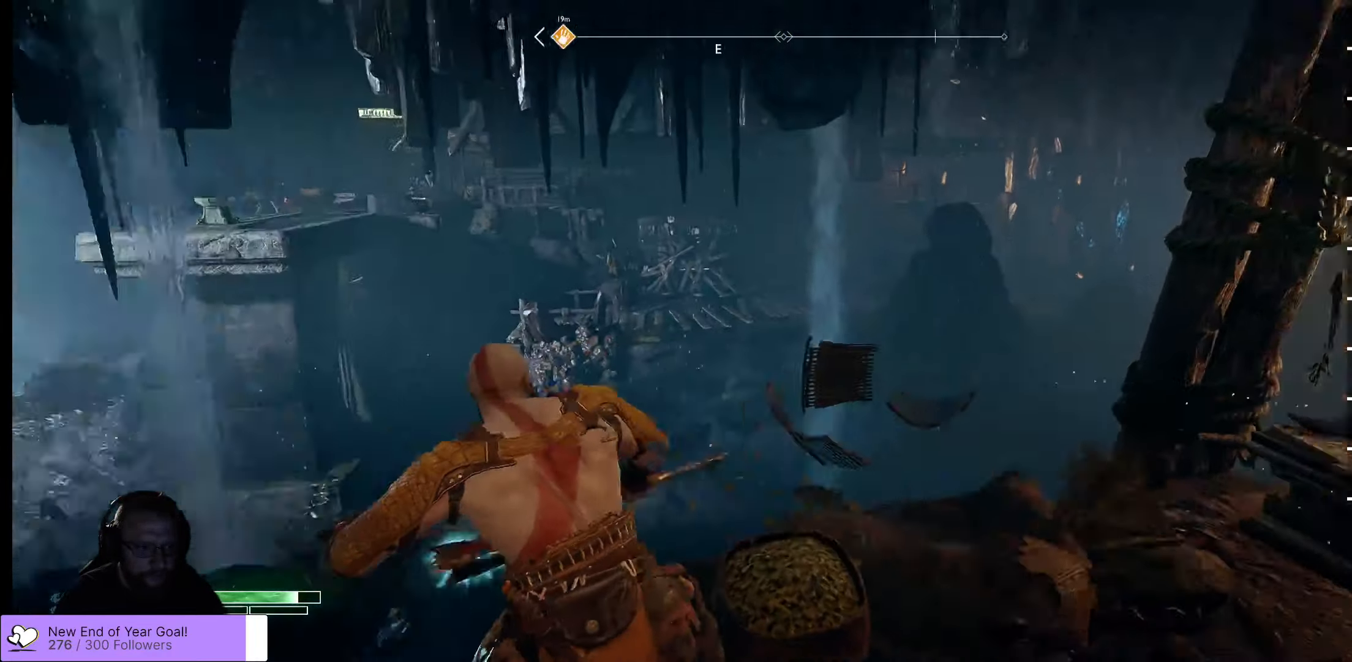
{"buttons": [], "left_stick": "center", "right_stick": "center", "events": [[167, "right_stick", "center"]]}
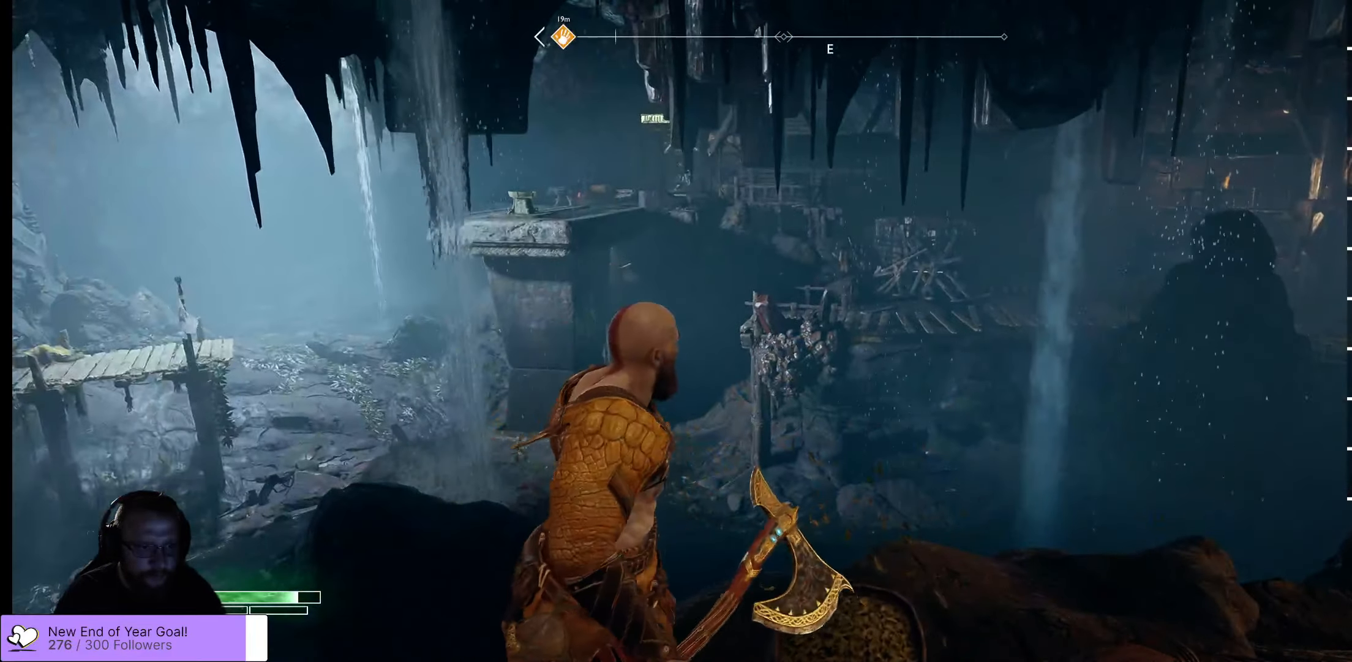
{"buttons": [], "left_stick": "down-left", "right_stick": "left", "events": [[100, "left_stick", "down"], [267, "right_stick", "left"], [434, "left_stick", "down-left"]]}